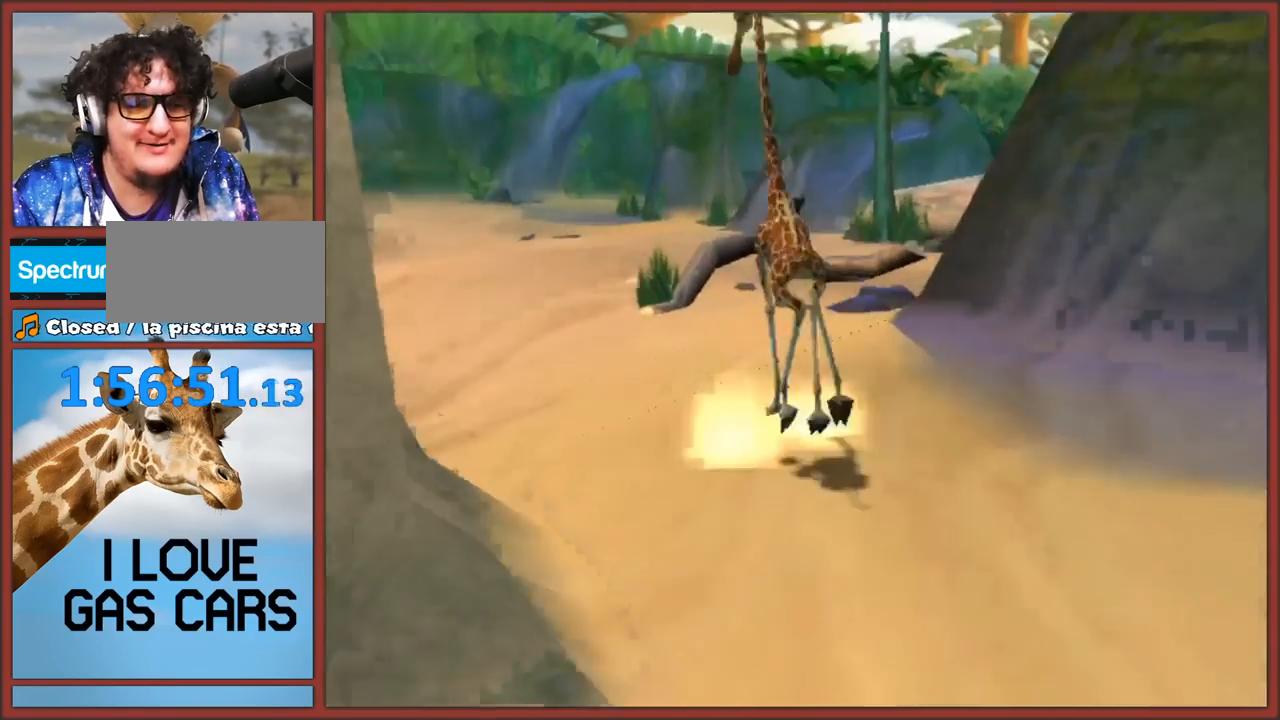
Gameplay with a controller (Nintendo layout); each line is a JSON object with the inputs held at the frame after it. "events" lists button and stick changes between this image and that frame as [ms after this image, input, new state], when the widget could be followed in between. Not read: L3 R3.
{"buttons": ["A"], "left_stick": "up", "right_stick": "center", "events": [[33, "A", "up"], [117, "A", "down"], [150, "A", "up"], [233, "A", "down"], [283, "A", "up"], [367, "A", "down"], [433, "A", "up"], [500, "A", "down"]]}
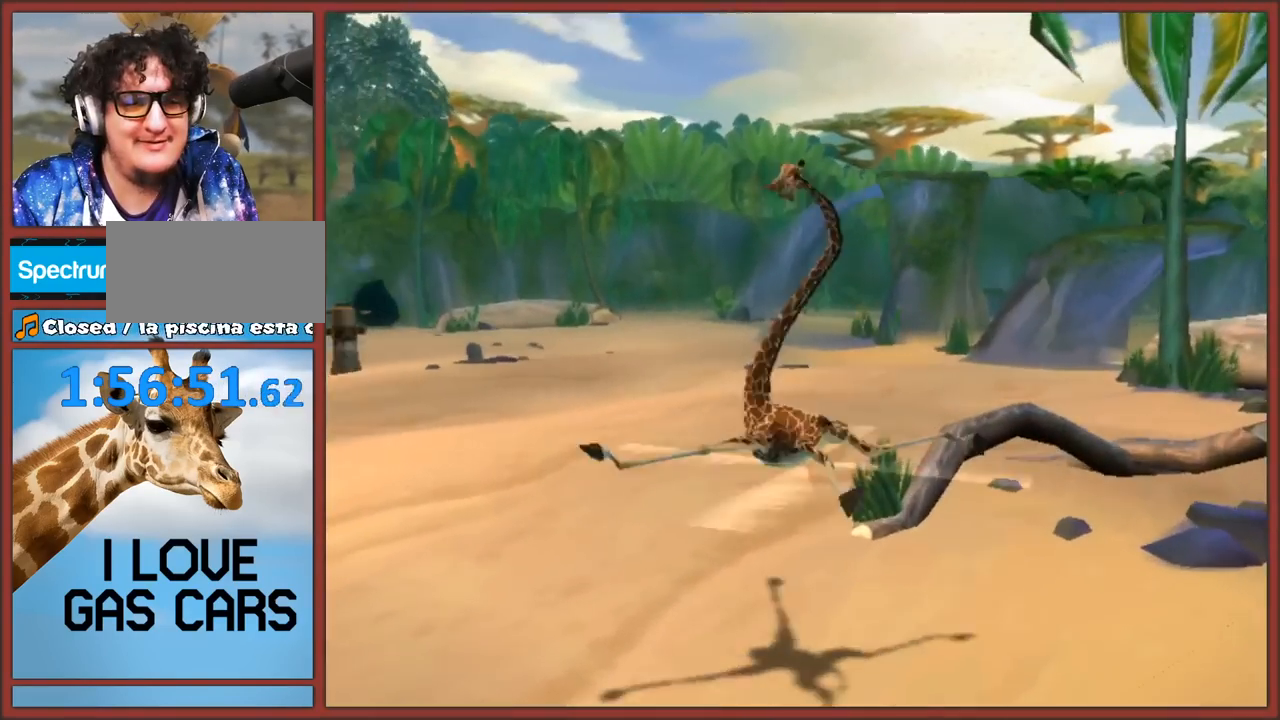
{"buttons": [], "left_stick": "up", "right_stick": "center", "events": [[67, "A", "up"], [133, "A", "down"], [217, "A", "up"], [283, "A", "down"], [350, "A", "up"]]}
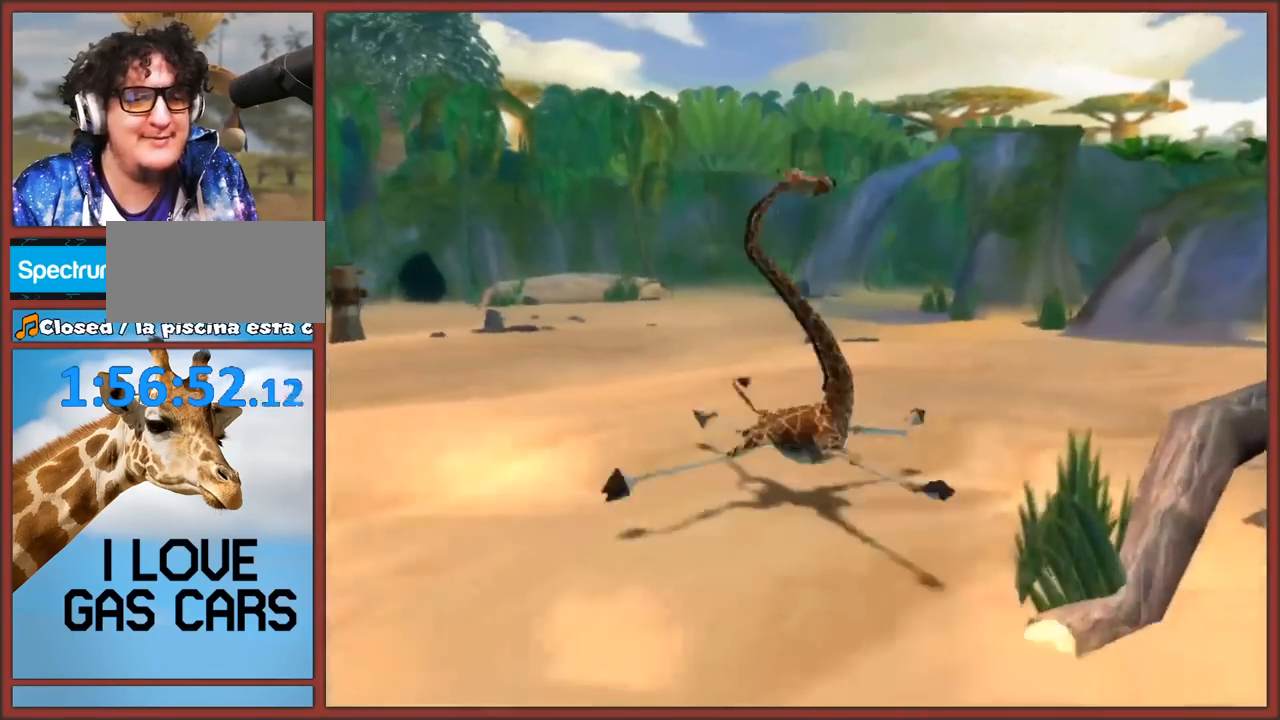
{"buttons": ["A"], "left_stick": "up", "right_stick": "center", "events": [[267, "A", "down"], [300, "A", "up"], [350, "A", "down"], [417, "A", "up"], [483, "A", "down"]]}
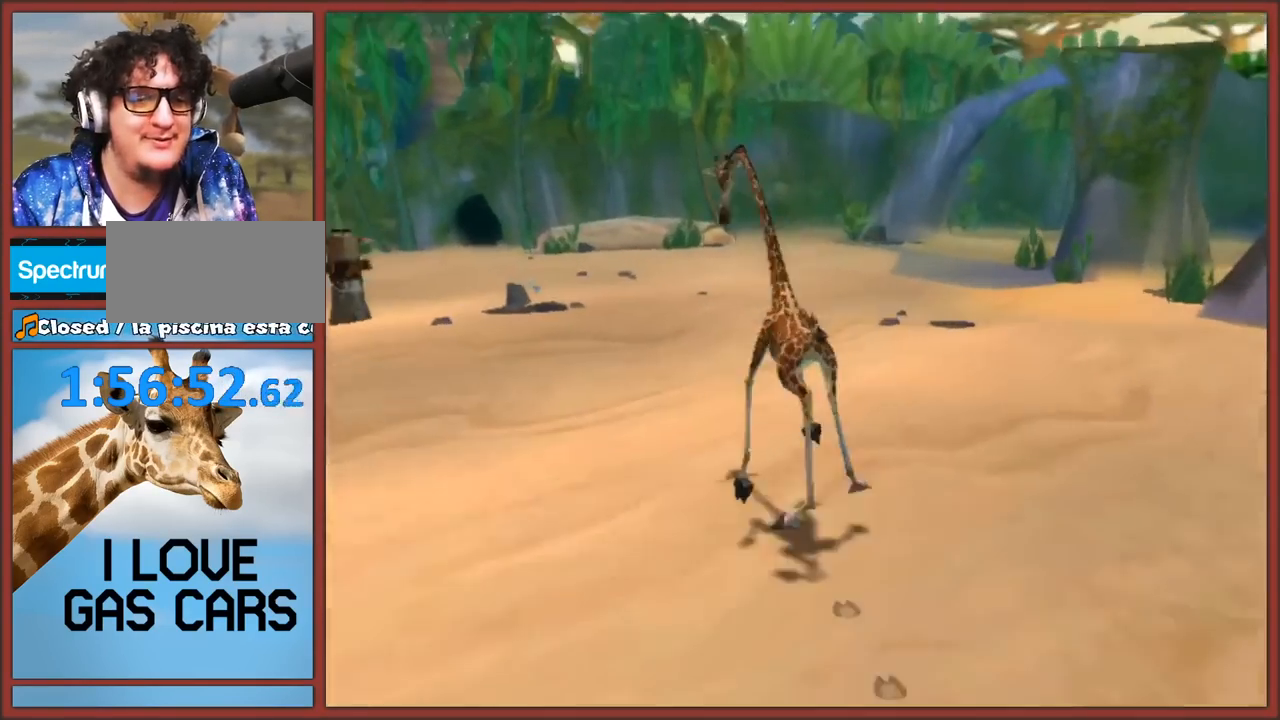
{"buttons": ["A"], "left_stick": "up", "right_stick": "center", "events": [[17, "A", "up"], [100, "A", "down"], [150, "A", "up"], [233, "A", "down"], [283, "A", "up"], [367, "A", "down"], [433, "A", "up"], [500, "A", "down"]]}
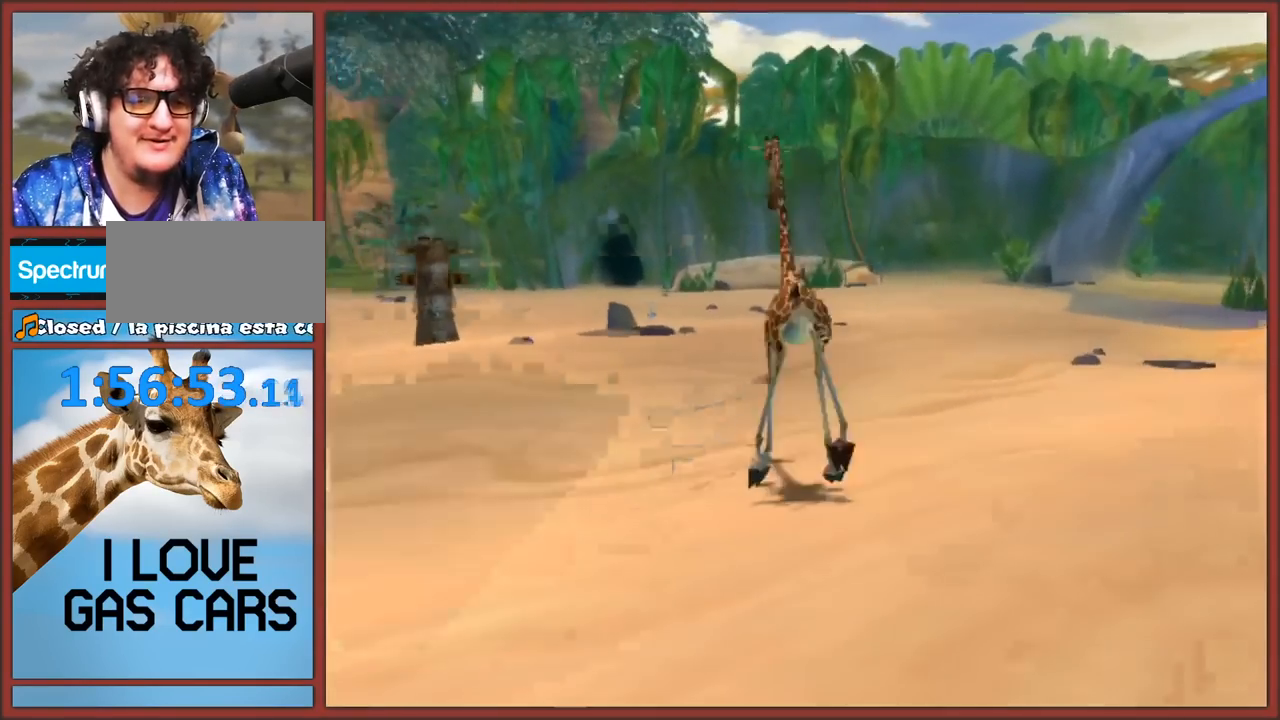
{"buttons": [], "left_stick": "up", "right_stick": "center", "events": [[50, "A", "up"], [117, "A", "down"], [183, "A", "up"], [283, "A", "down"], [333, "A", "up"], [417, "A", "down"], [467, "A", "up"]]}
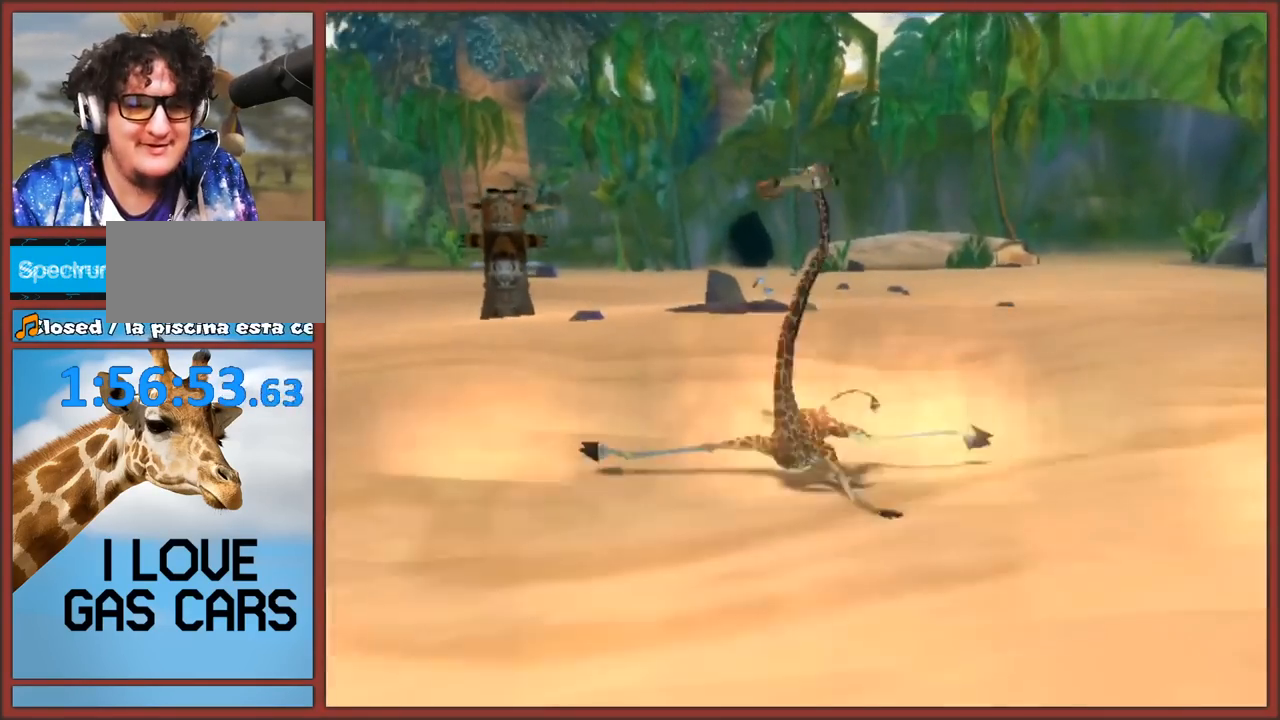
{"buttons": ["A"], "left_stick": "up-right", "right_stick": "center", "events": [[50, "A", "down"], [117, "A", "up"], [200, "A", "down"], [200, "left_stick", "up-right"], [250, "A", "up"], [333, "A", "down"], [367, "A", "up"], [483, "A", "down"]]}
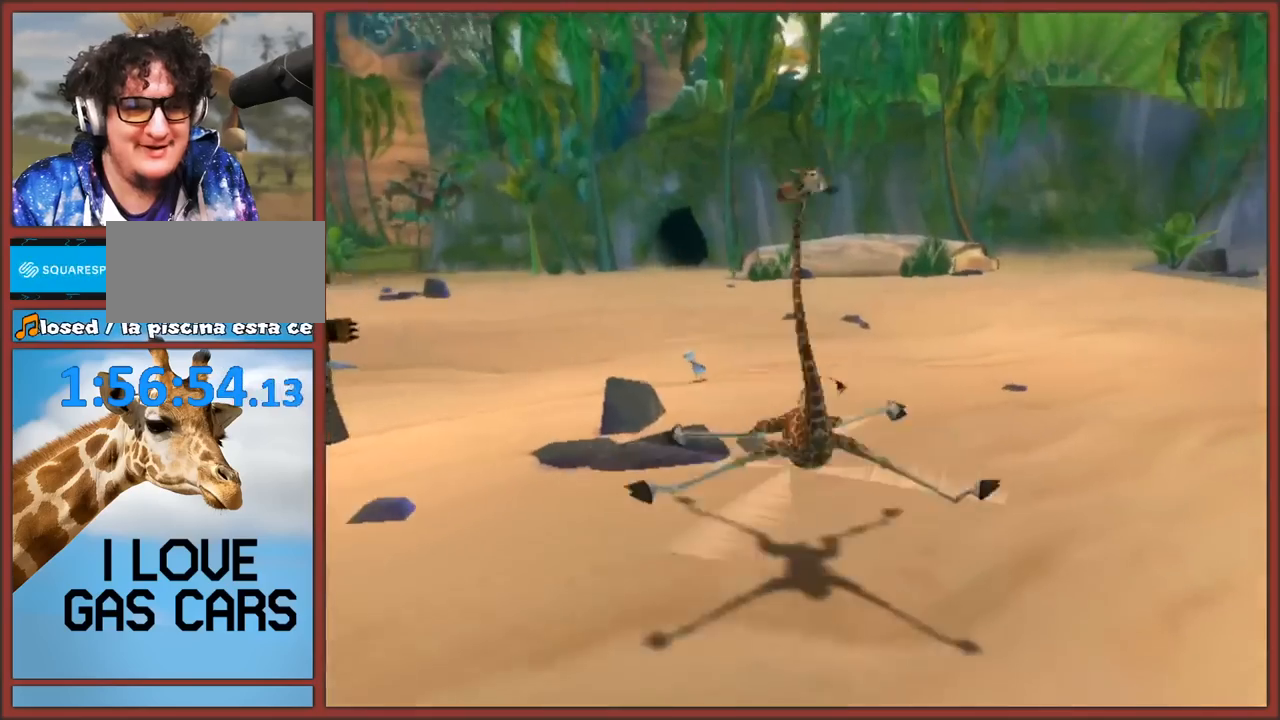
{"buttons": [], "left_stick": "up-left", "right_stick": "center", "events": [[33, "A", "up"], [117, "A", "down"], [133, "left_stick", "up-left"], [183, "A", "up"]]}
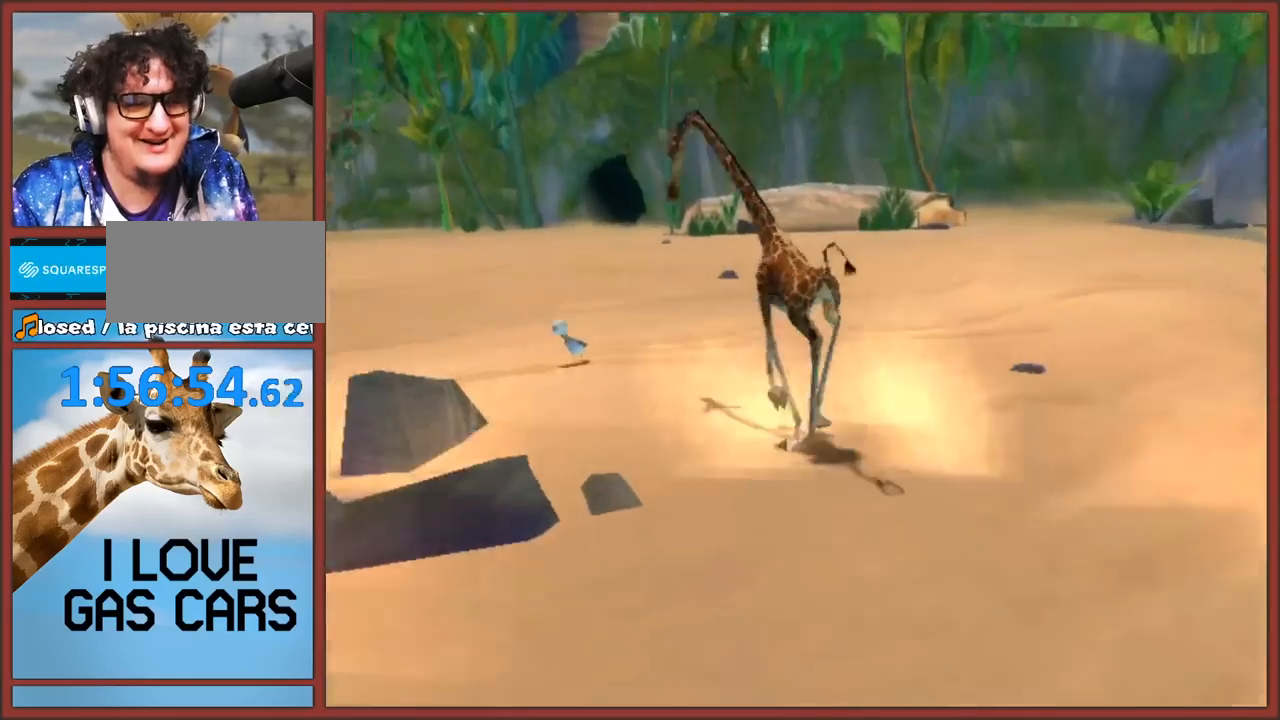
{"buttons": [], "left_stick": "center", "right_stick": "center", "events": [[333, "left_stick", "center"]]}
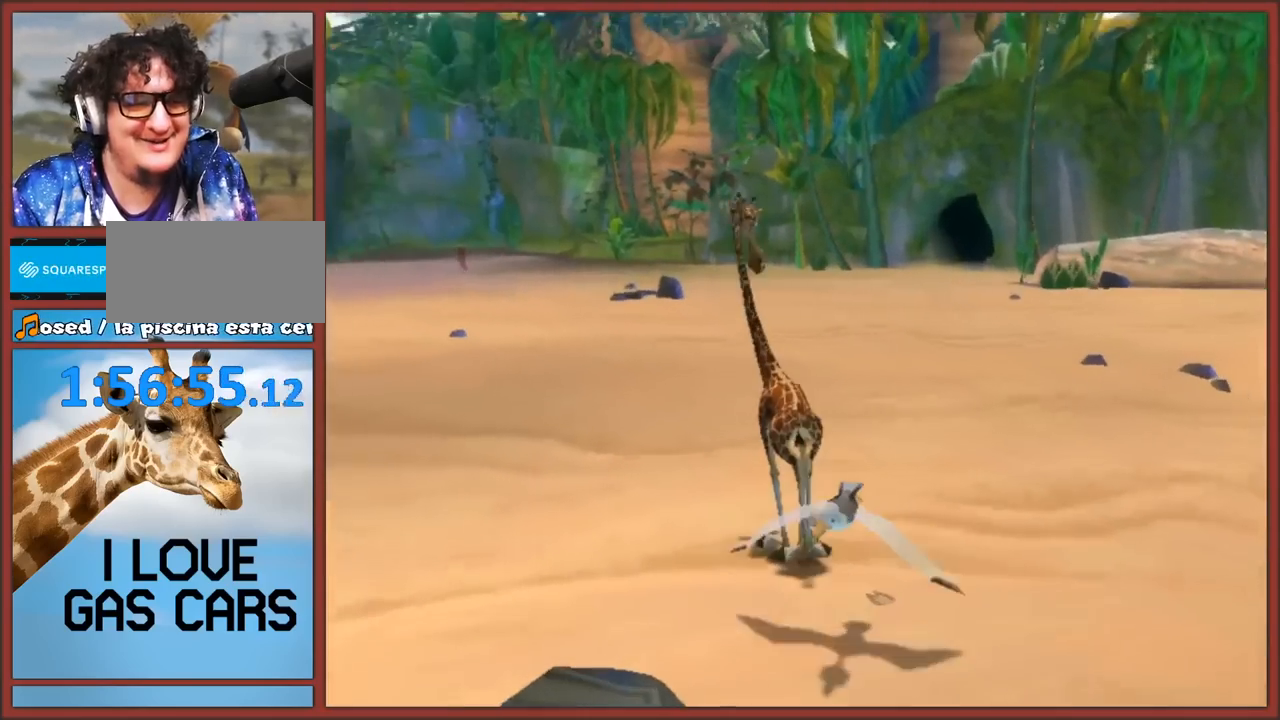
{"buttons": [], "left_stick": "up", "right_stick": "center", "events": [[117, "left_stick", "up"]]}
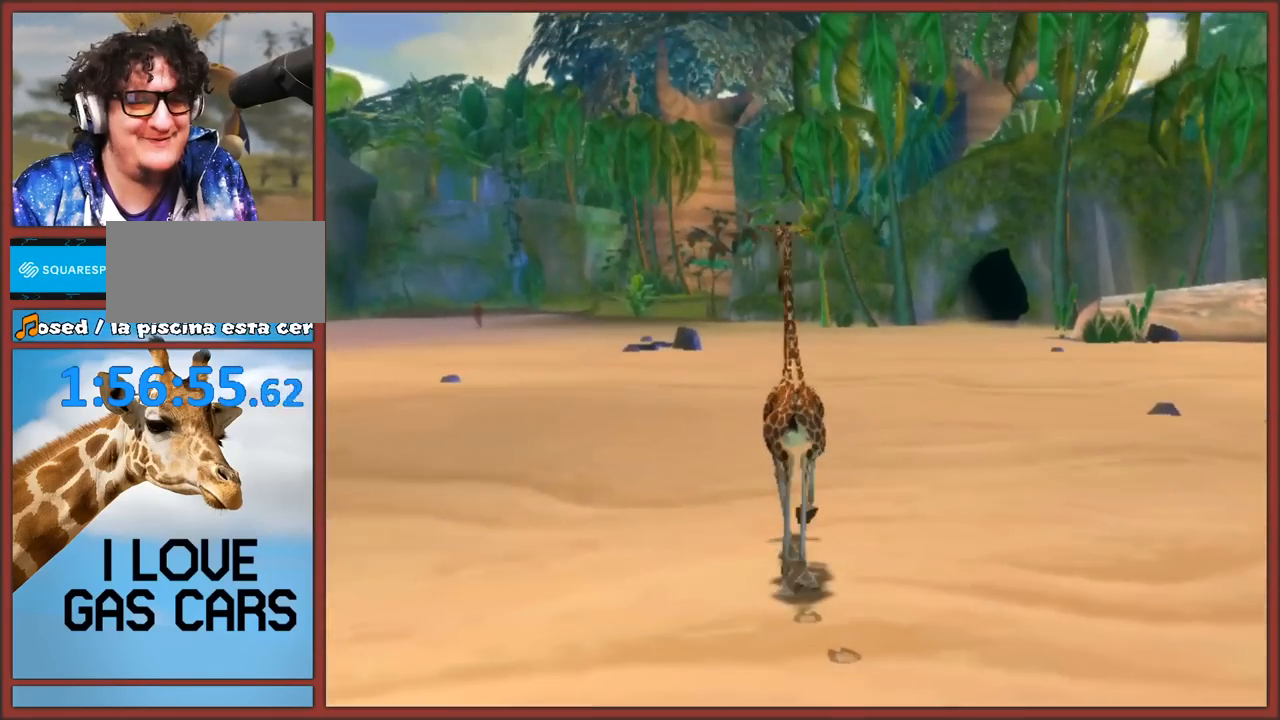
{"buttons": [], "left_stick": "up", "right_stick": "center", "events": []}
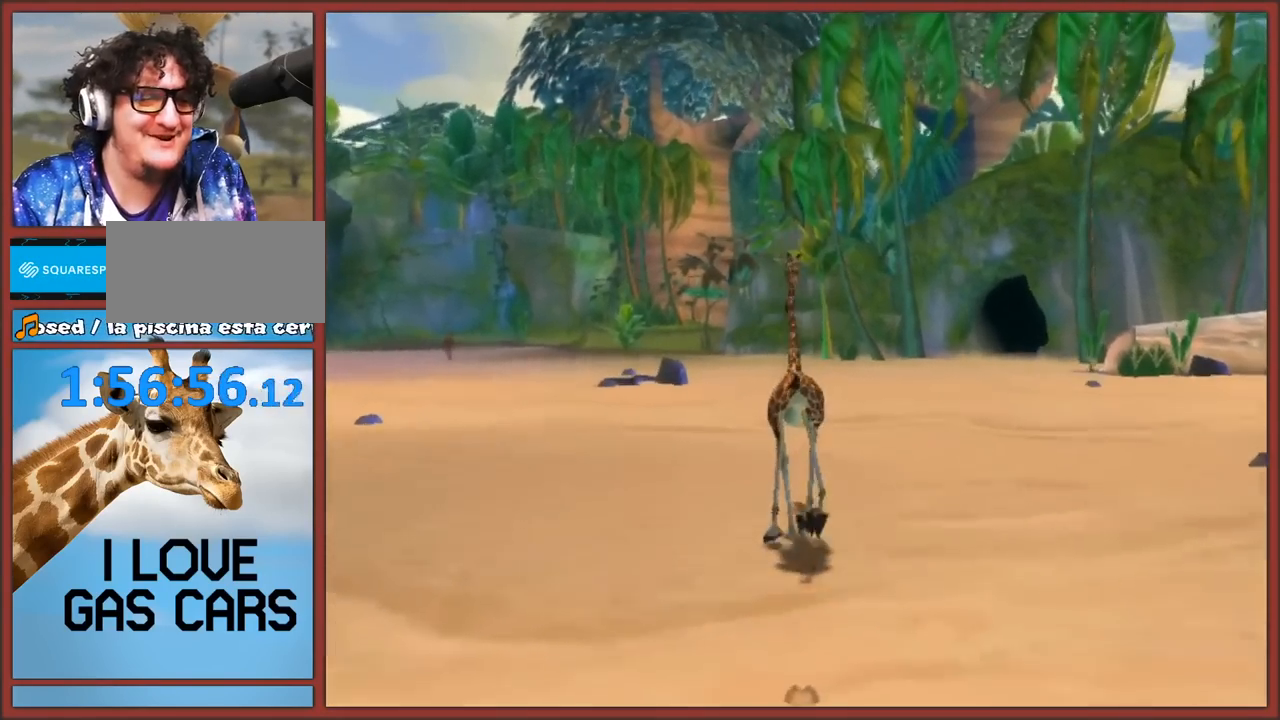
{"buttons": [], "left_stick": "up-right", "right_stick": "up-left", "events": [[300, "left_stick", "up-right"], [417, "right_stick", "up-left"]]}
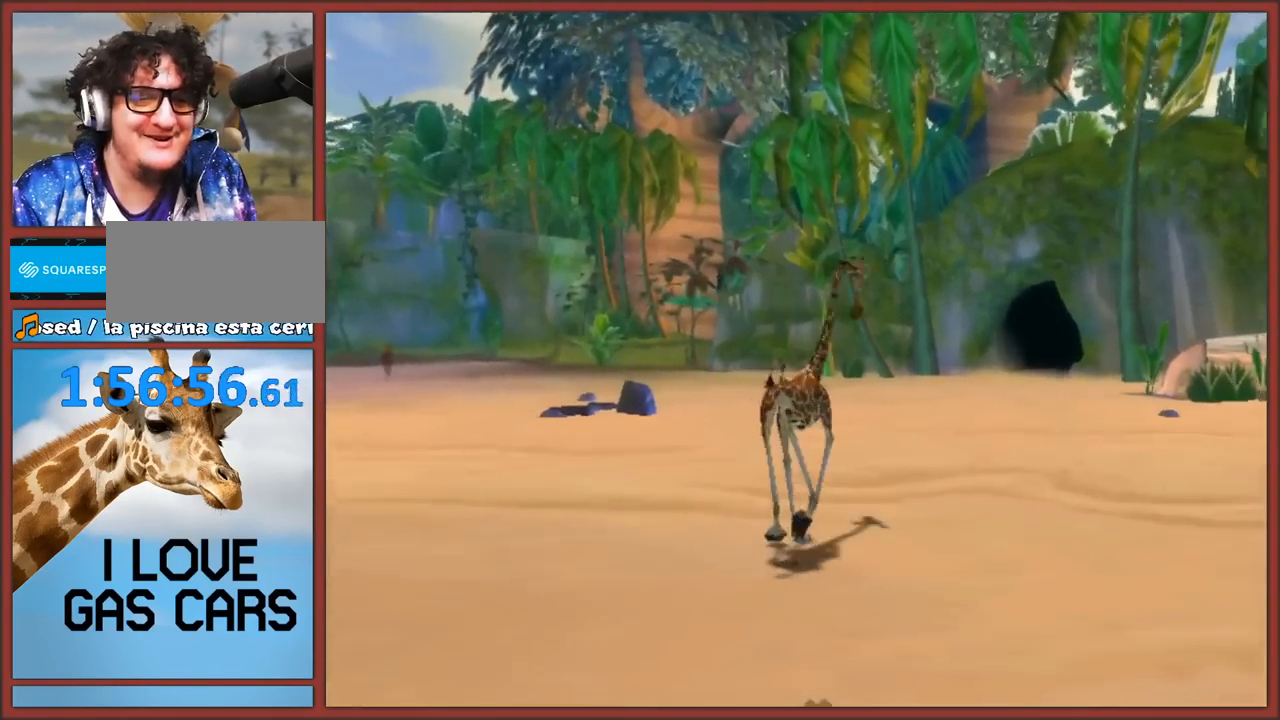
{"buttons": [], "left_stick": "up-right", "right_stick": "center", "events": [[200, "right_stick", "center"]]}
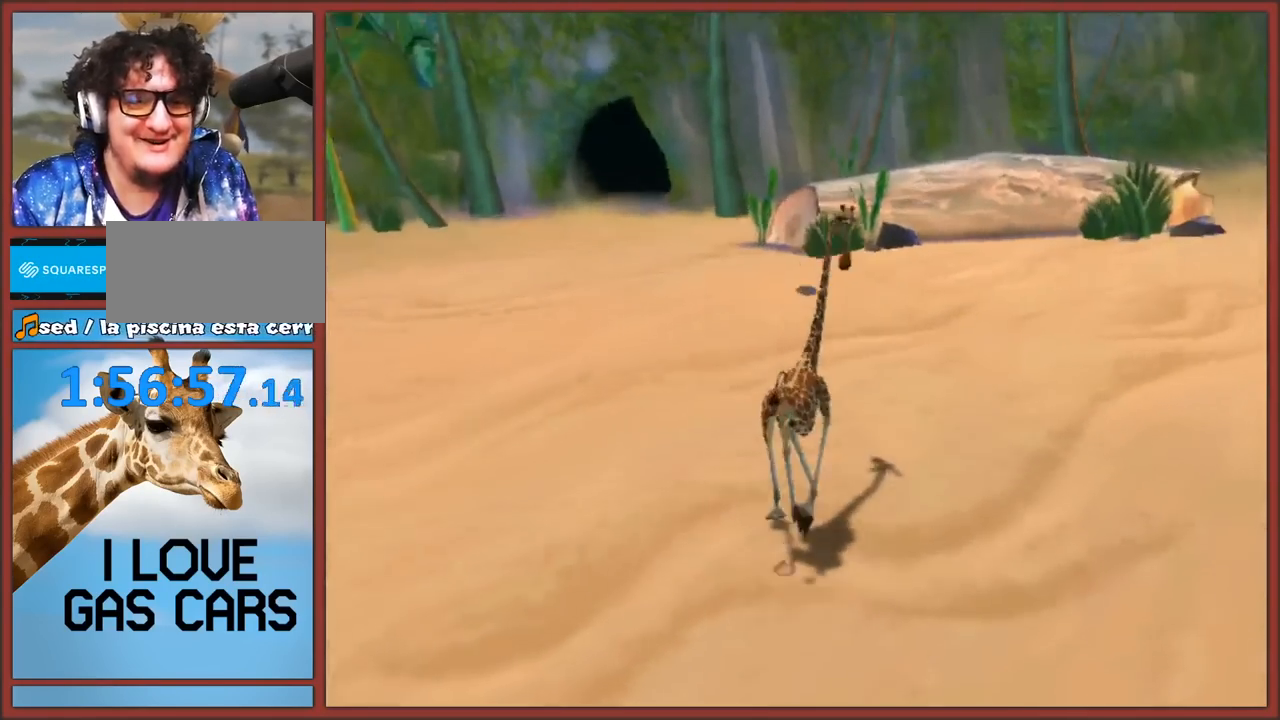
{"buttons": ["A"], "left_stick": "up", "right_stick": "center", "events": [[67, "left_stick", "up"], [483, "A", "down"]]}
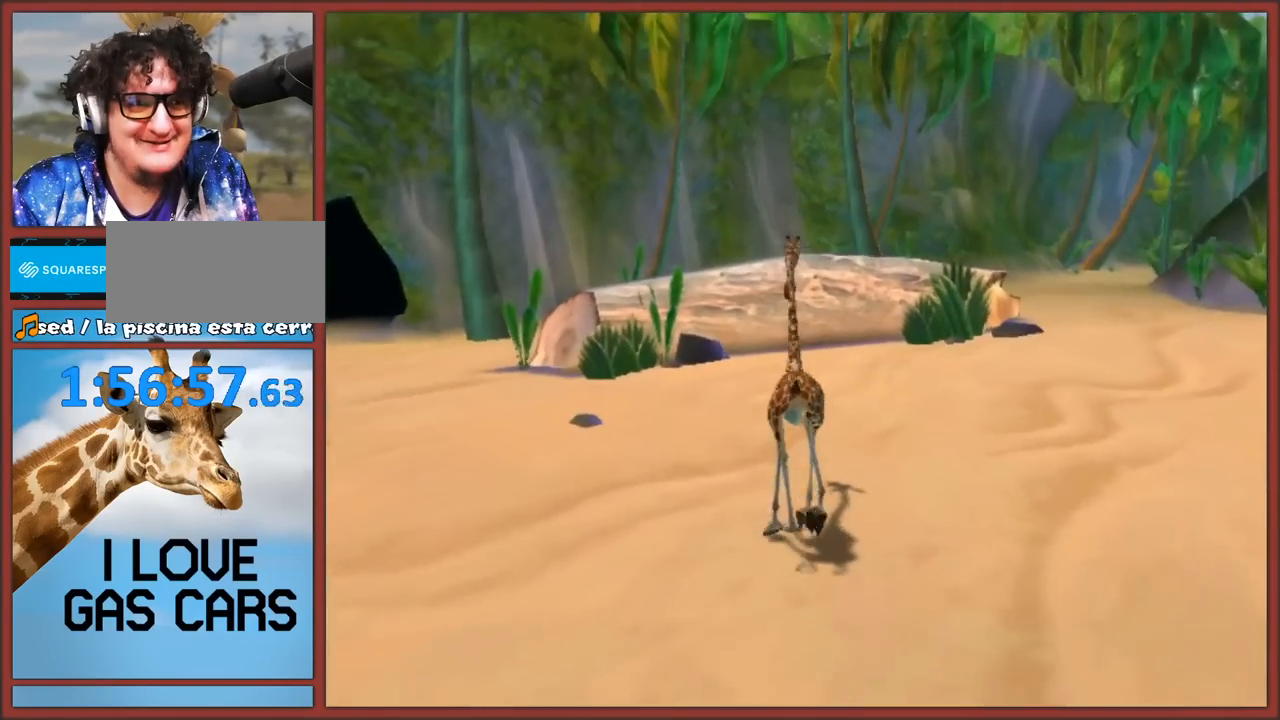
{"buttons": [], "left_stick": "up-right", "right_stick": "left", "events": [[183, "A", "up"], [267, "right_stick", "left"], [483, "left_stick", "up-right"]]}
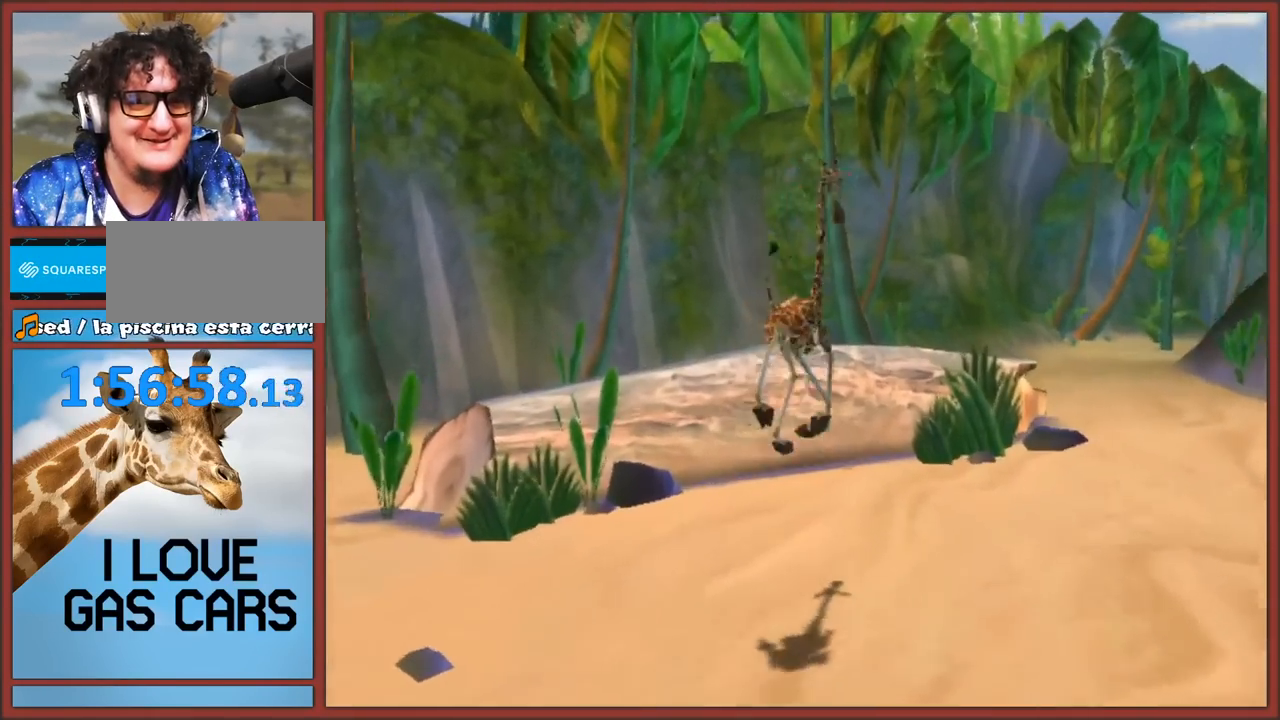
{"buttons": [], "left_stick": "up", "right_stick": "left", "events": [[250, "A", "down"], [450, "left_stick", "up"], [500, "A", "up"]]}
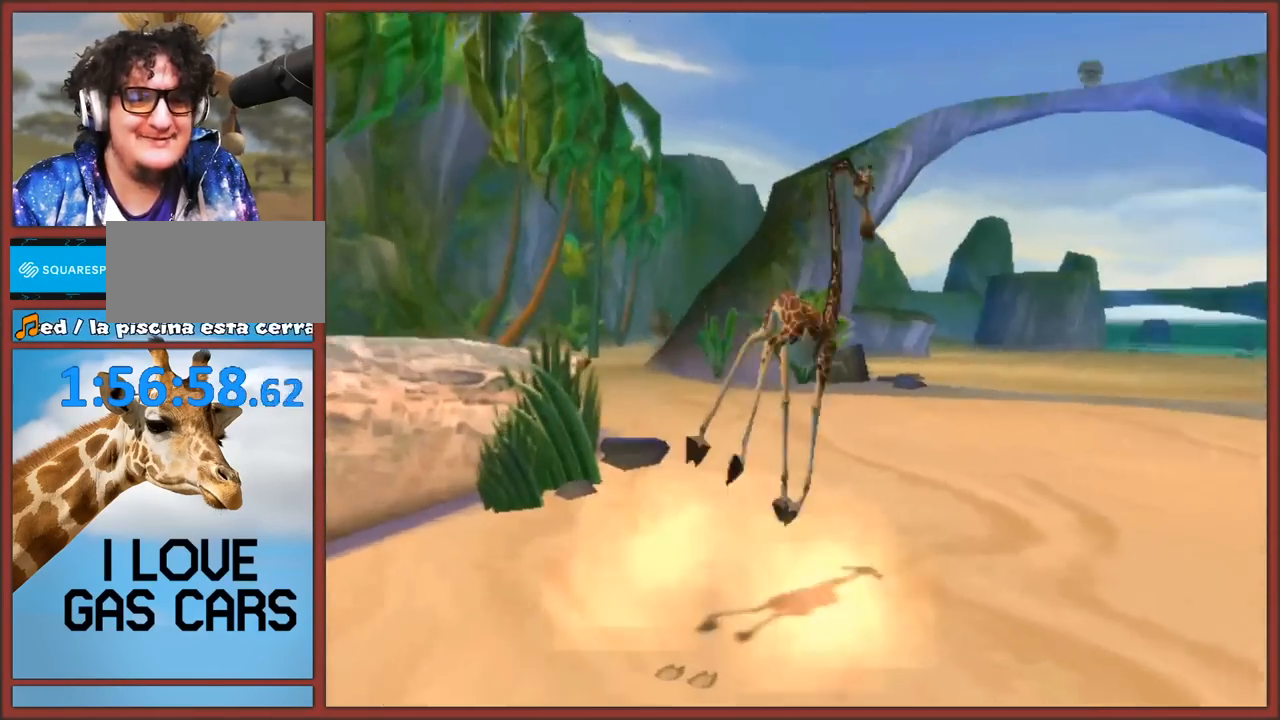
{"buttons": [], "left_stick": "up", "right_stick": "center", "events": [[33, "left_stick", "up-left"], [133, "right_stick", "center"], [250, "left_stick", "up"]]}
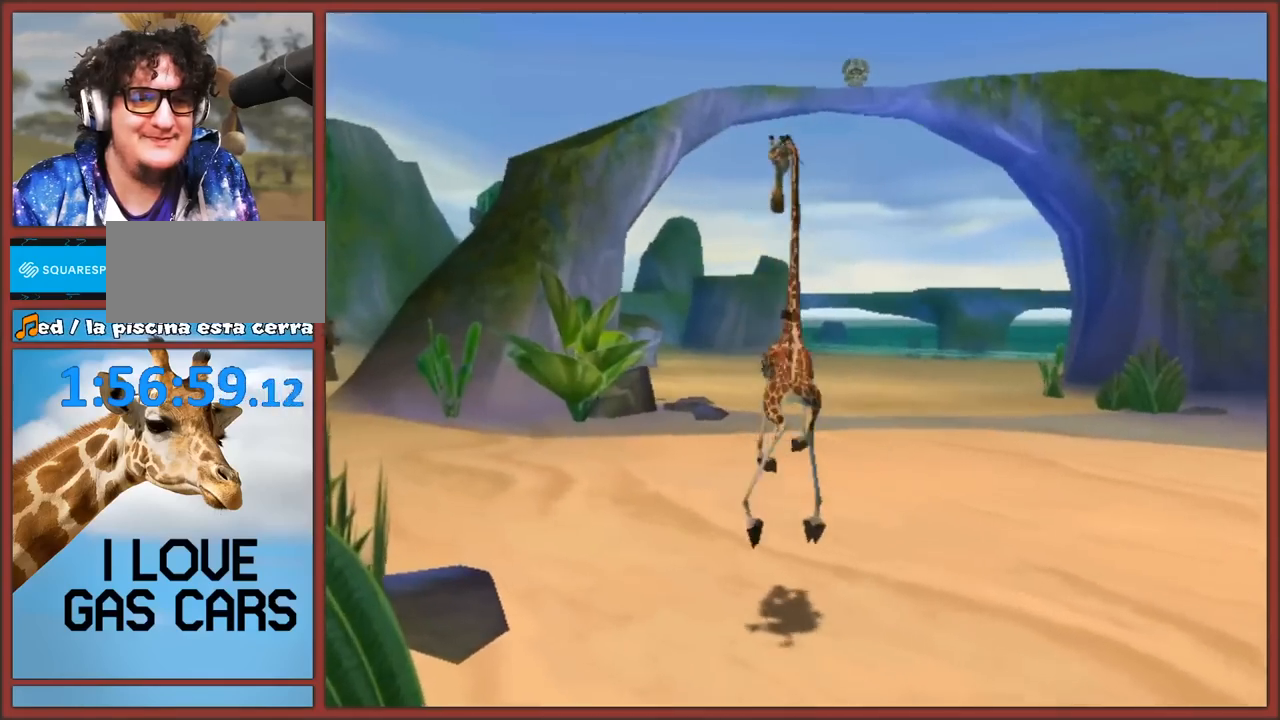
{"buttons": [], "left_stick": "up-left", "right_stick": "up-left", "events": [[50, "A", "down"], [133, "left_stick", "up-left"], [333, "A", "up"], [450, "right_stick", "up-left"]]}
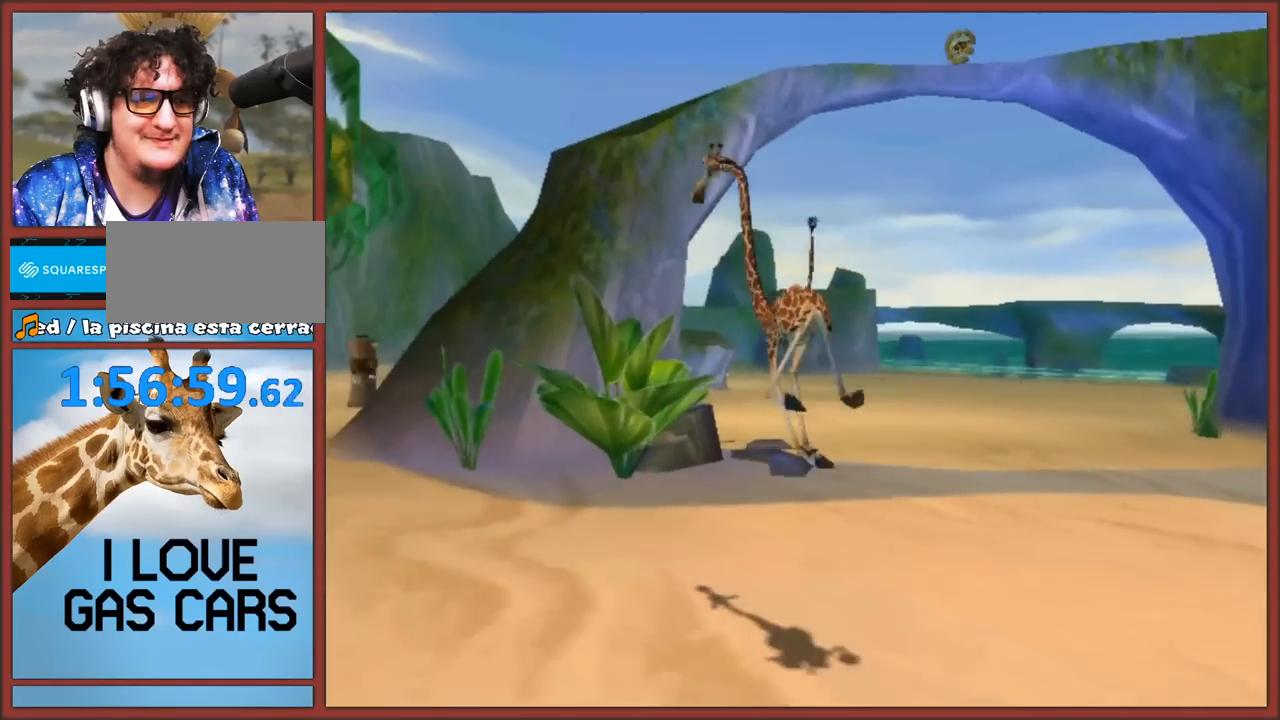
{"buttons": ["A"], "left_stick": "up-left", "right_stick": "up-left", "events": [[350, "A", "down"]]}
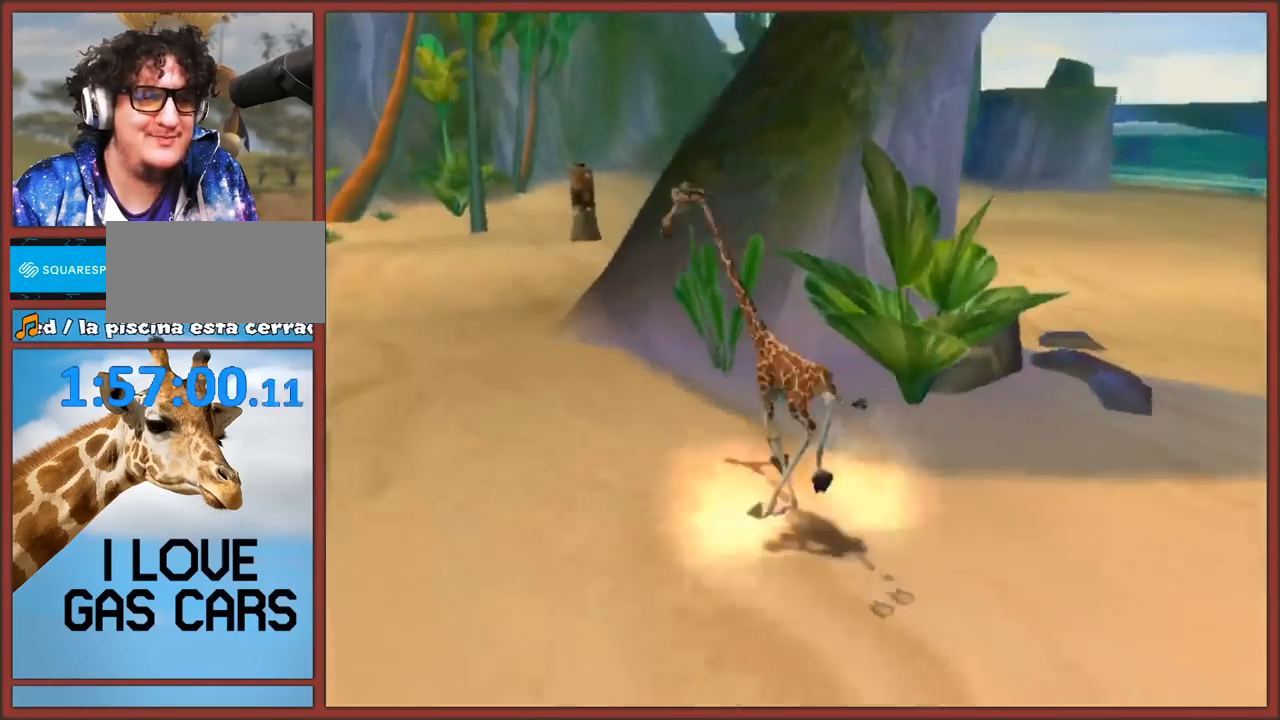
{"buttons": [], "left_stick": "up-left", "right_stick": "center", "events": [[133, "A", "up"], [483, "right_stick", "center"]]}
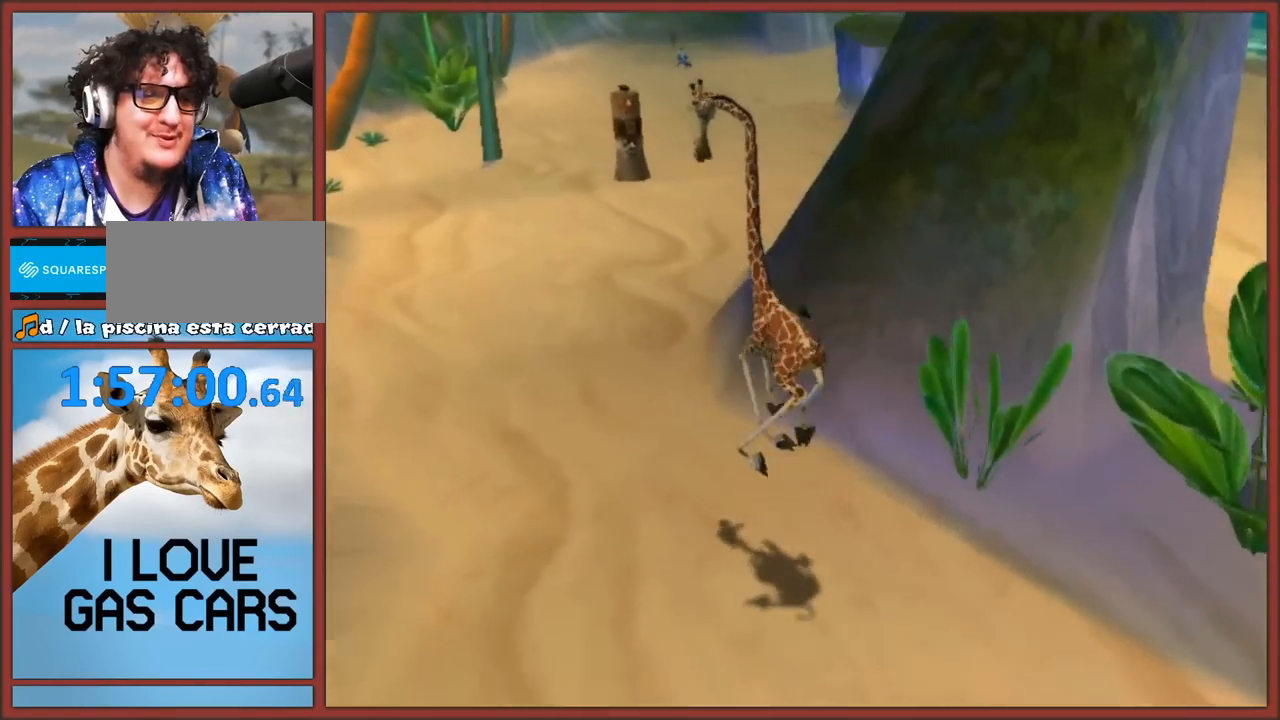
{"buttons": [], "left_stick": "up", "right_stick": "center", "events": [[167, "left_stick", "up"], [183, "A", "down"], [483, "A", "up"]]}
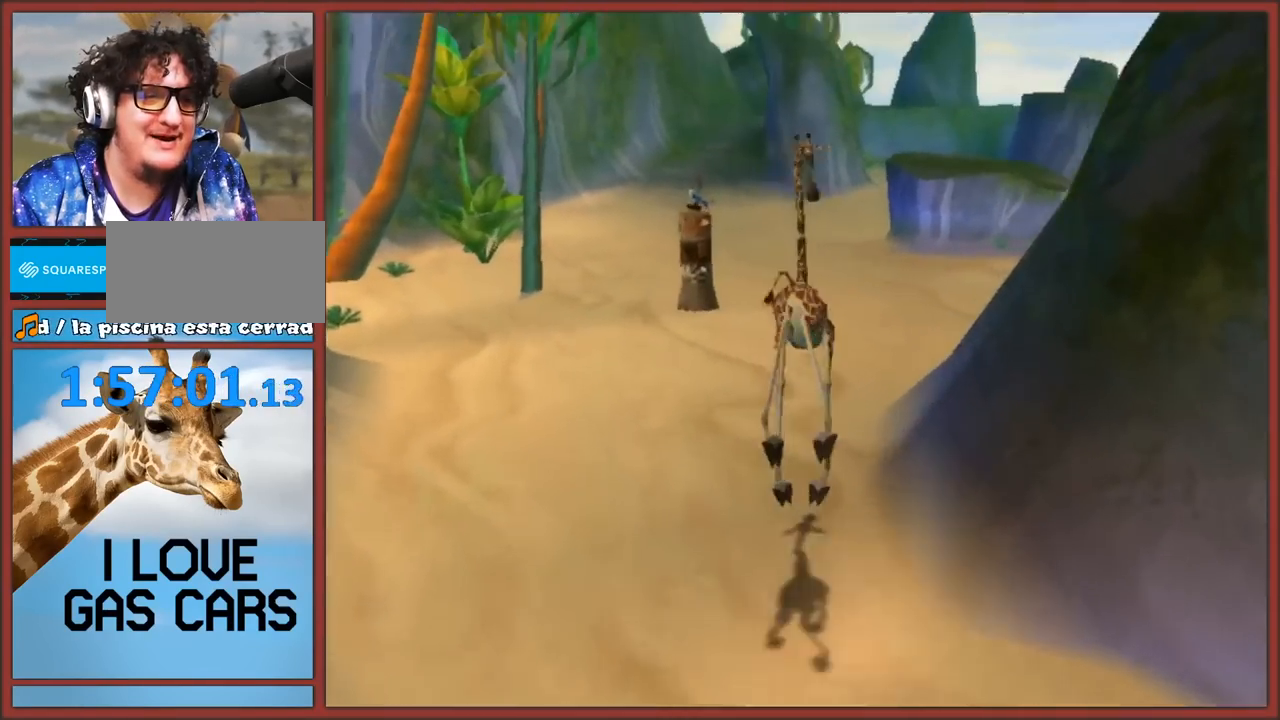
{"buttons": [], "left_stick": "up-left", "right_stick": "right", "events": [[383, "left_stick", "up-left"], [467, "right_stick", "right"]]}
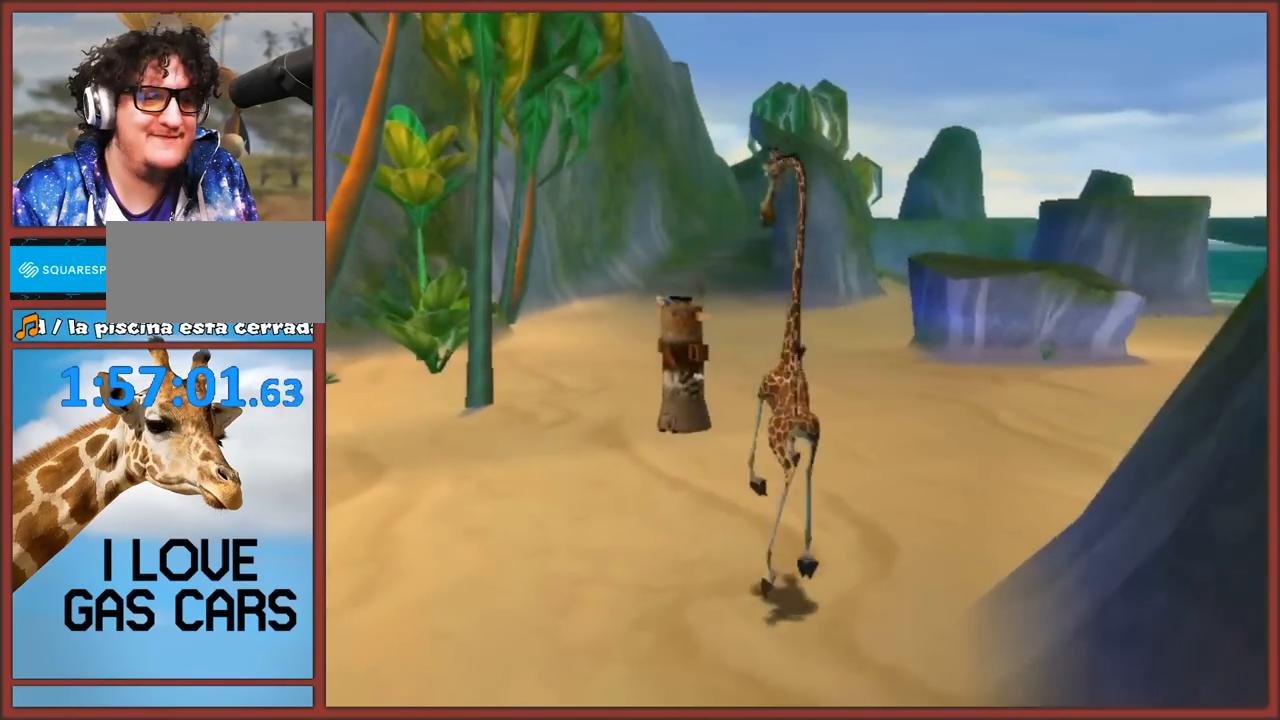
{"buttons": [], "left_stick": "up", "right_stick": "center", "events": [[133, "A", "down"], [317, "A", "up"], [367, "left_stick", "up"], [433, "right_stick", "center"]]}
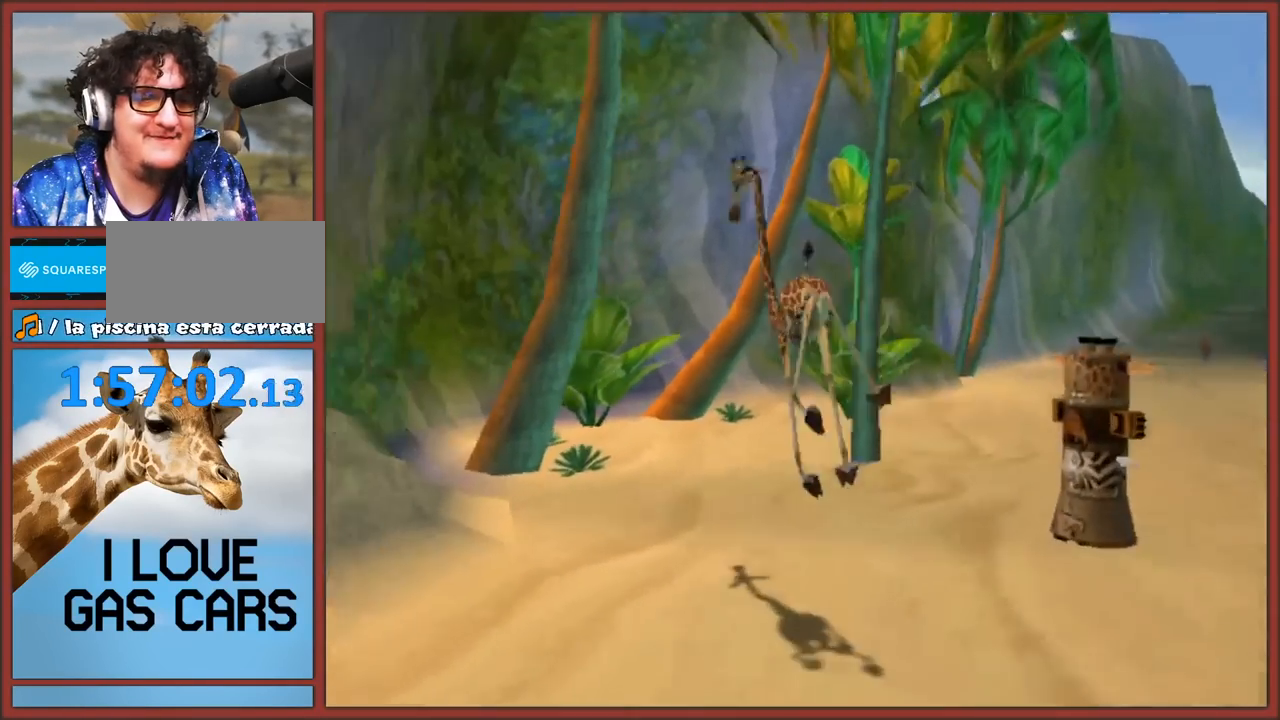
{"buttons": ["A"], "left_stick": "up-right", "right_stick": "up-left", "events": [[83, "right_stick", "up-left"], [200, "left_stick", "up-right"], [500, "A", "down"]]}
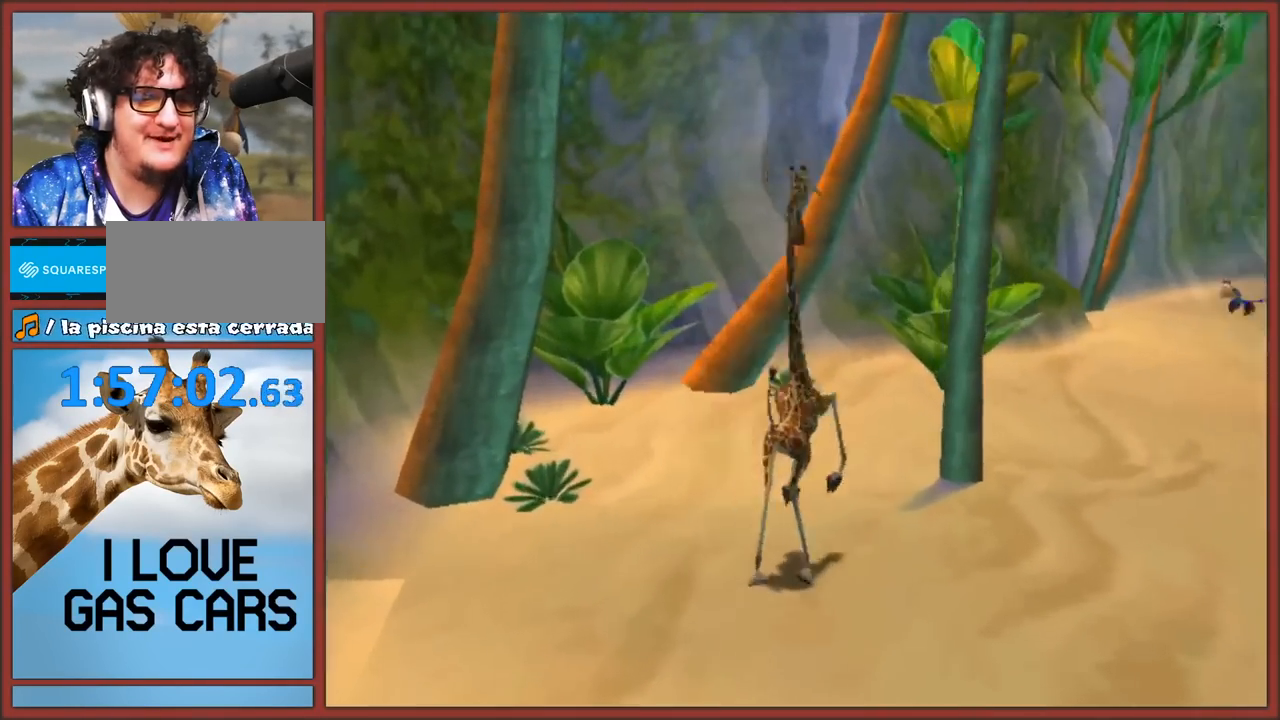
{"buttons": [], "left_stick": "up-right", "right_stick": "up-left", "events": [[283, "A", "up"]]}
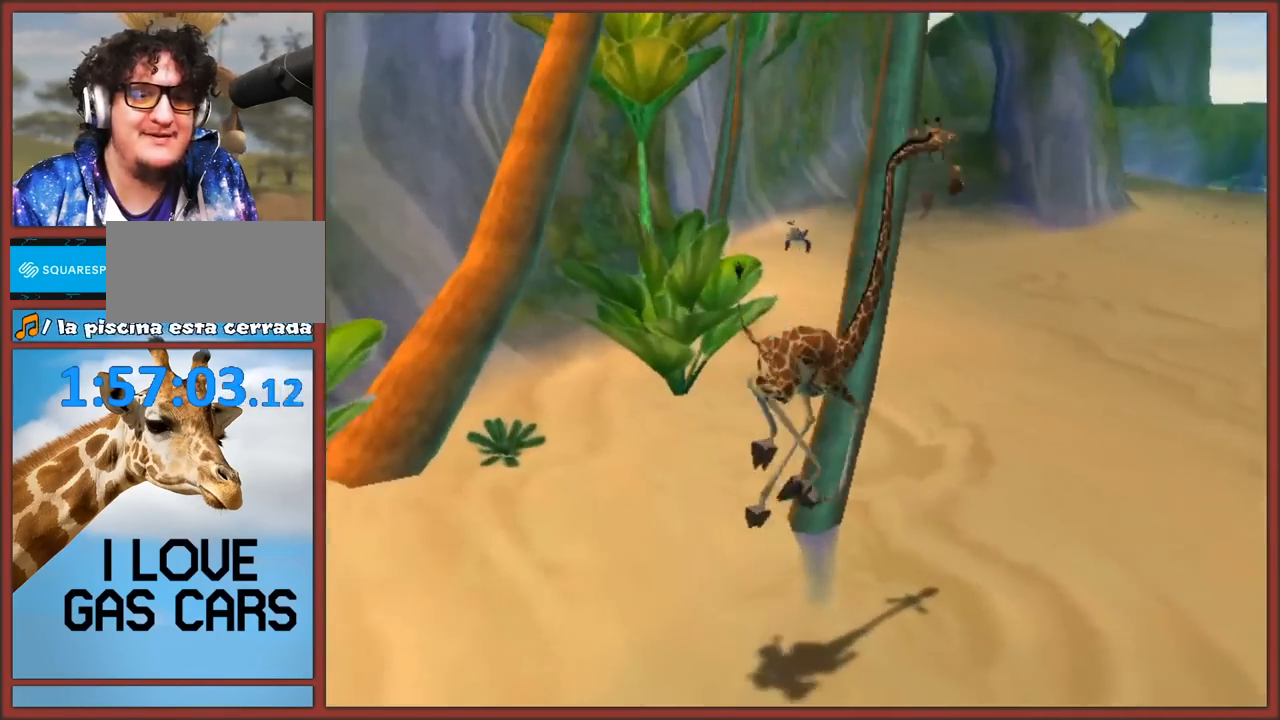
{"buttons": ["A"], "left_stick": "up-right", "right_stick": "center", "events": [[33, "right_stick", "center"], [50, "left_stick", "up"], [217, "left_stick", "up-right"], [250, "A", "down"]]}
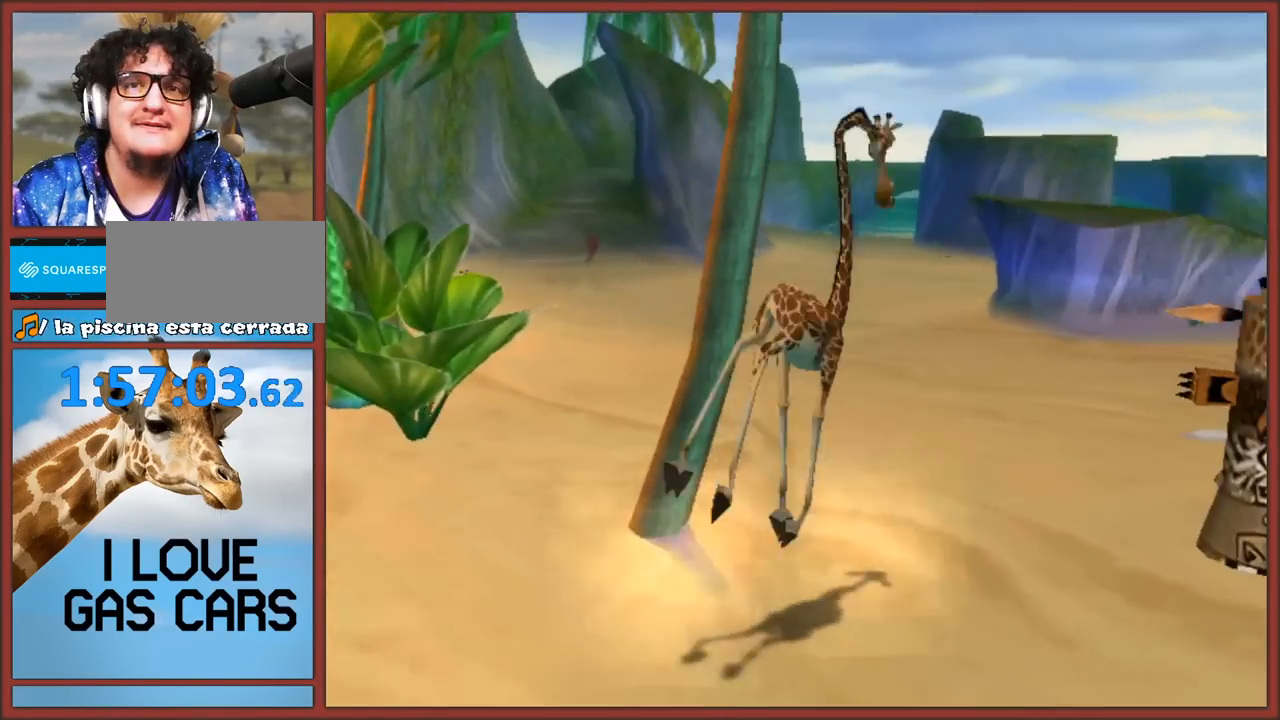
{"buttons": ["A"], "left_stick": "up", "right_stick": "up", "events": [[83, "A", "up"], [133, "right_stick", "up"], [217, "left_stick", "up"], [500, "A", "down"]]}
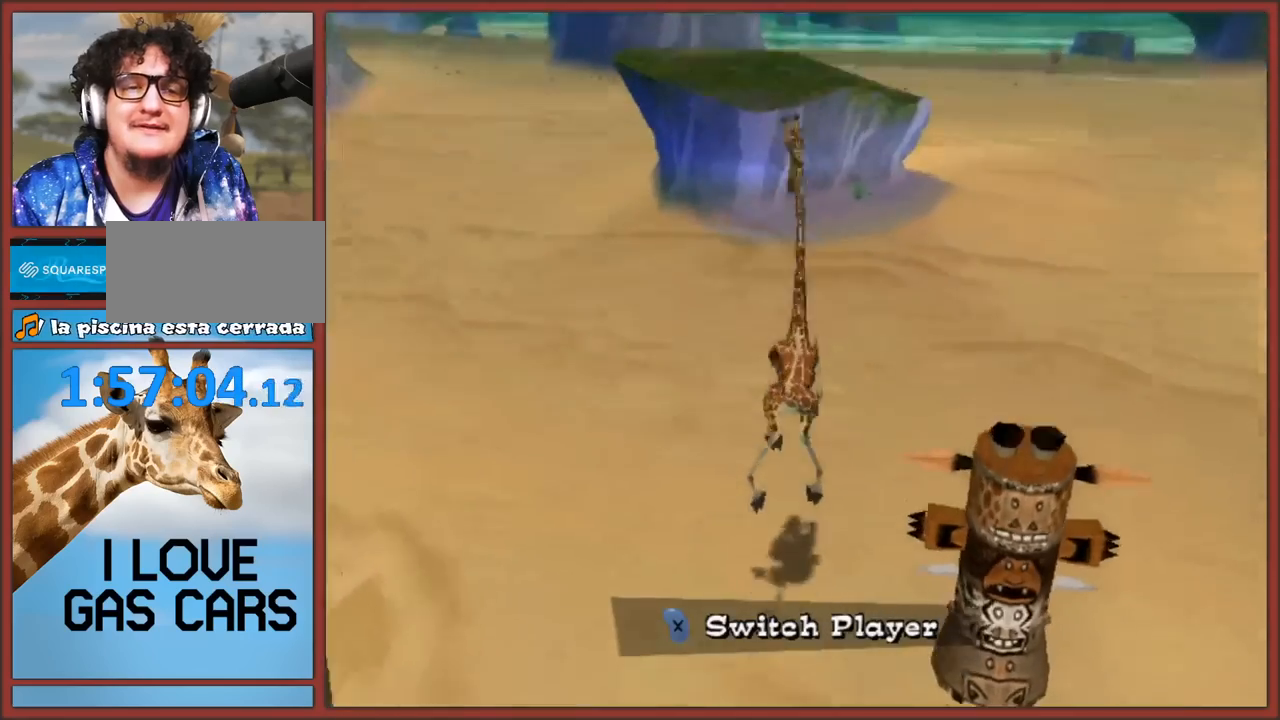
{"buttons": [], "left_stick": "up-right", "right_stick": "center", "events": [[100, "A", "up"], [100, "right_stick", "center"], [150, "left_stick", "up-right"], [150, "right_stick", "down"], [250, "right_stick", "down-right"], [483, "right_stick", "center"]]}
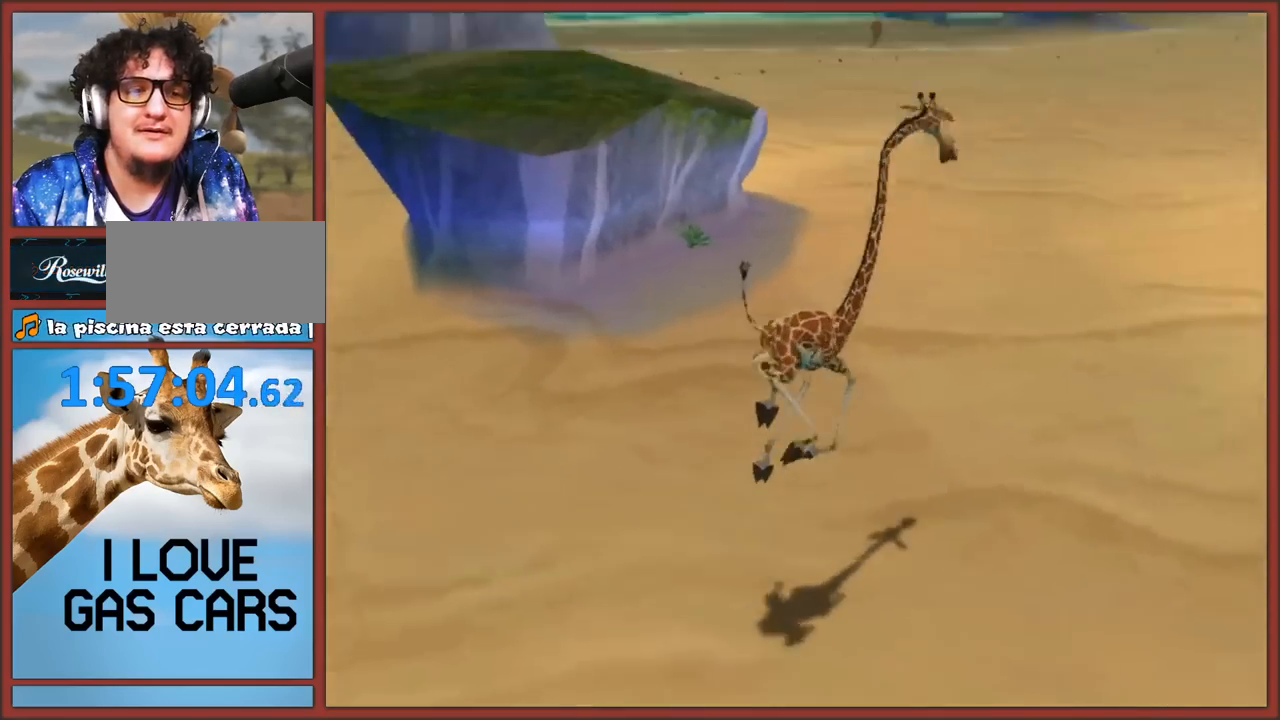
{"buttons": ["A"], "left_stick": "up-left", "right_stick": "center", "events": [[250, "left_stick", "up-left"], [333, "A", "down"]]}
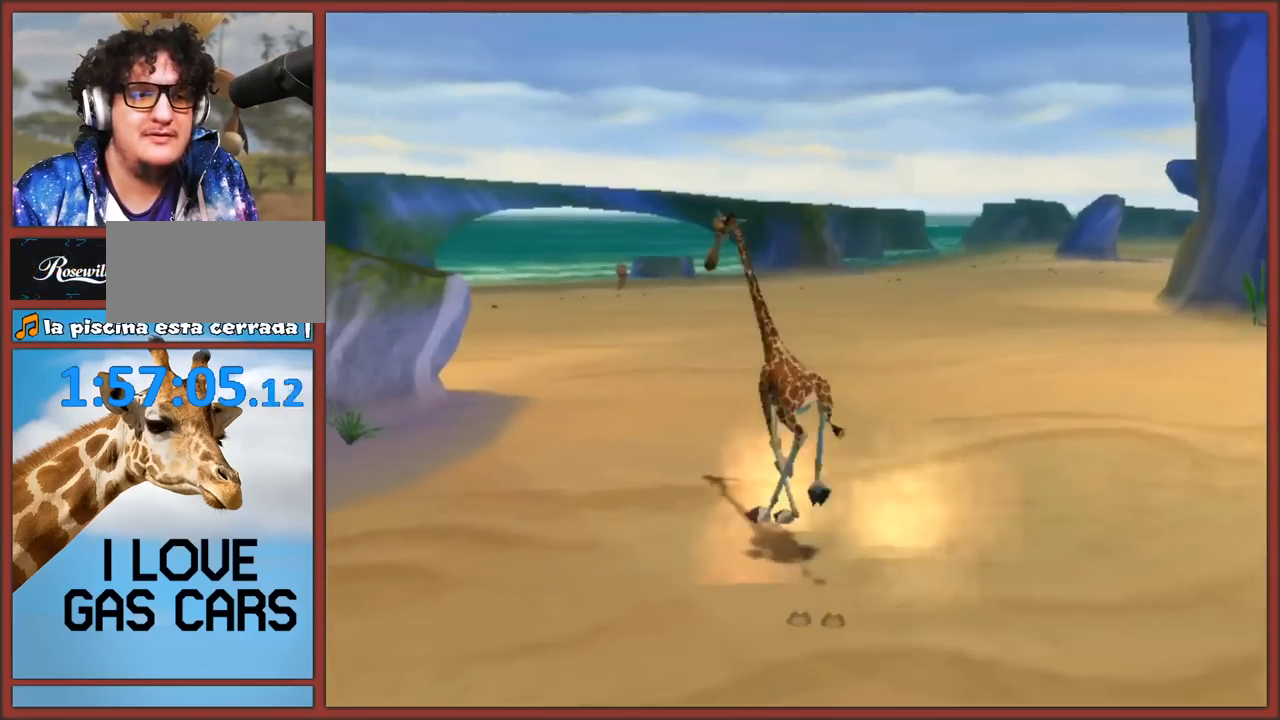
{"buttons": [], "left_stick": "up-right", "right_stick": "center", "events": [[267, "A", "up"], [450, "left_stick", "up-right"]]}